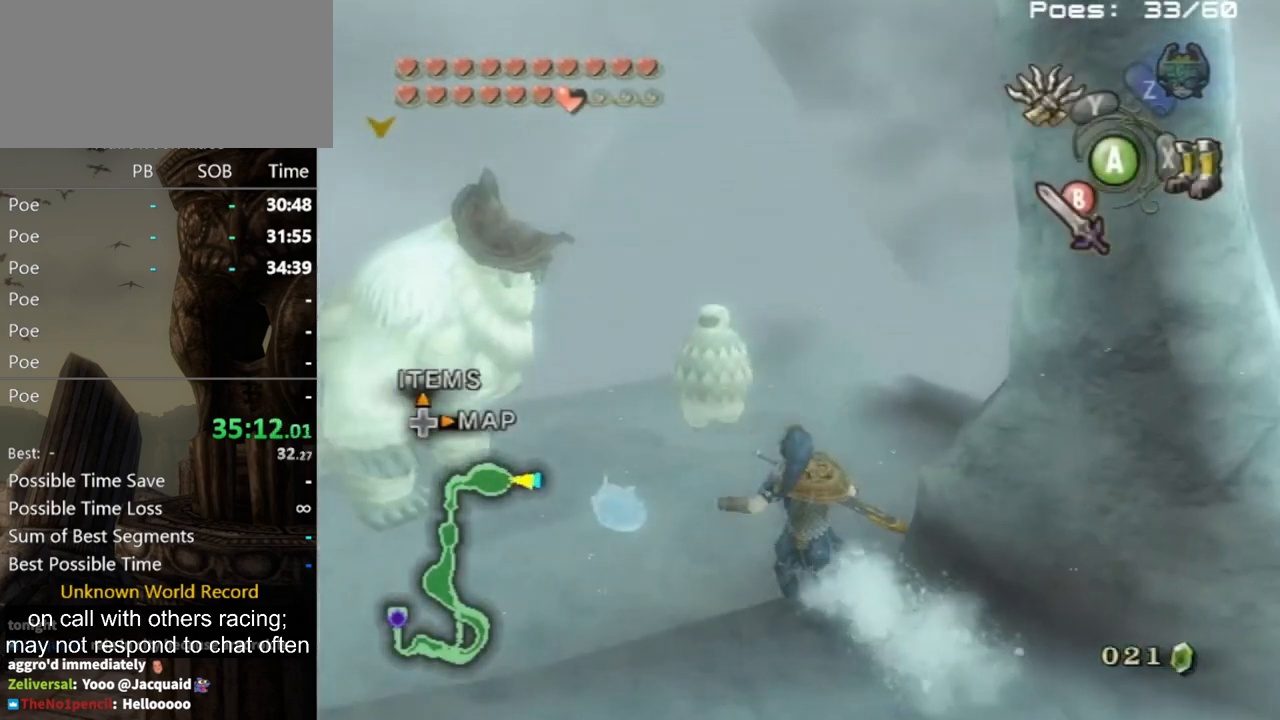
Gameplay with a controller (Nintendo layout); each line is a JSON object with the inputs held at the frame after it. "events" lists button and stick changes between this image and that frame as [ms after this image, input, new state], when the widget could be followed in between. Not read: L3 R3.
{"buttons": [], "left_stick": "up-left", "right_stick": "center", "events": [[200, "left_stick", "up-left"]]}
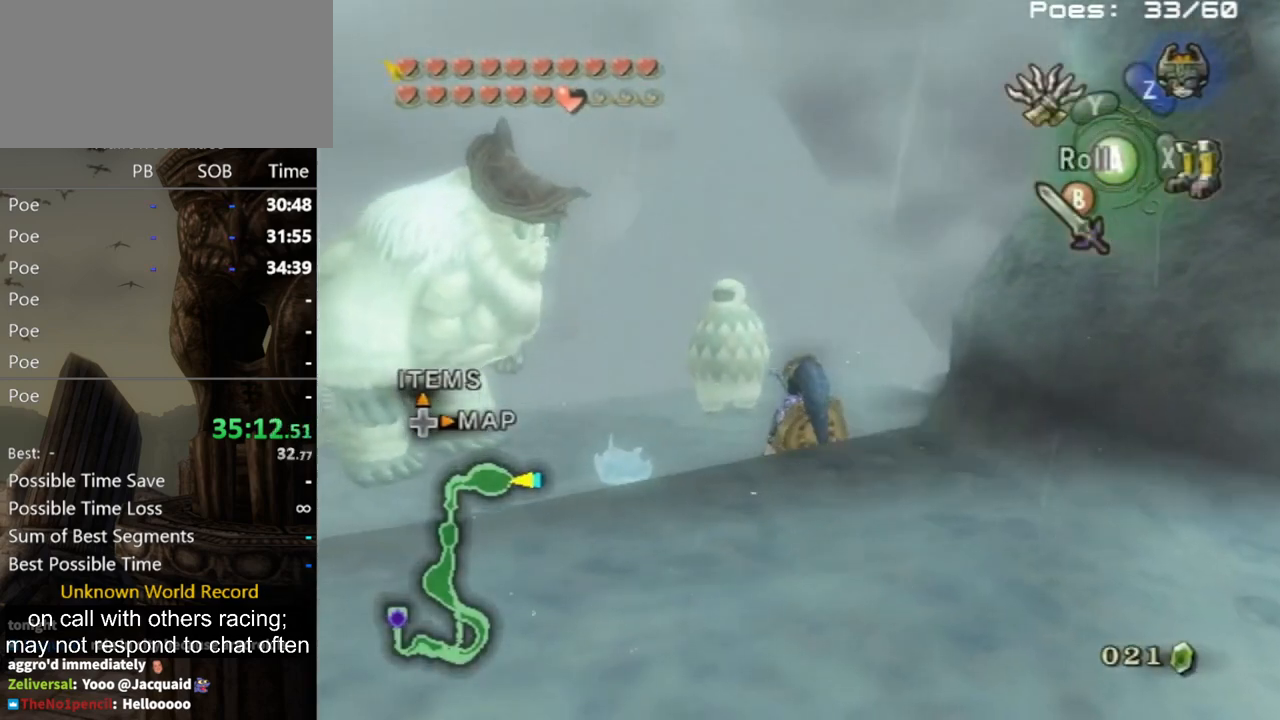
{"buttons": [], "left_stick": "up-left", "right_stick": "center", "events": [[67, "left_stick", "up"], [300, "left_stick", "up-left"]]}
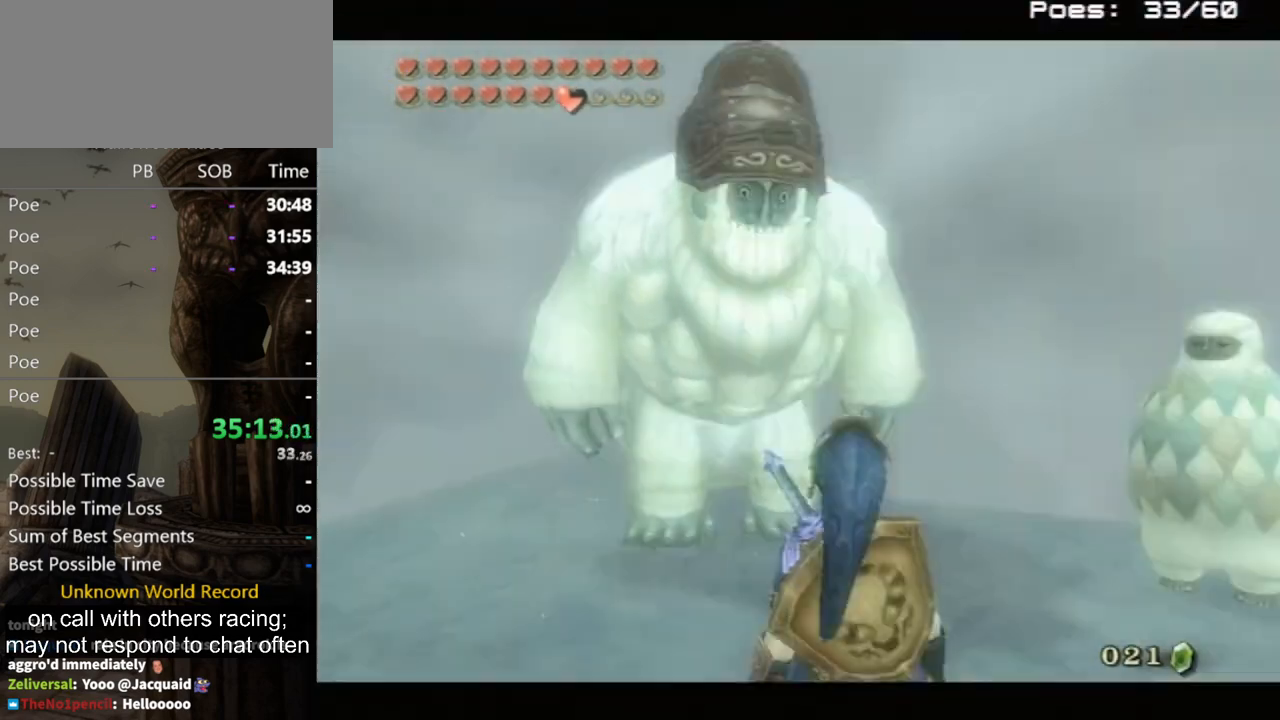
{"buttons": [], "left_stick": "center", "right_stick": "center", "events": [[100, "left_stick", "center"], [400, "A", "down"], [500, "A", "up"]]}
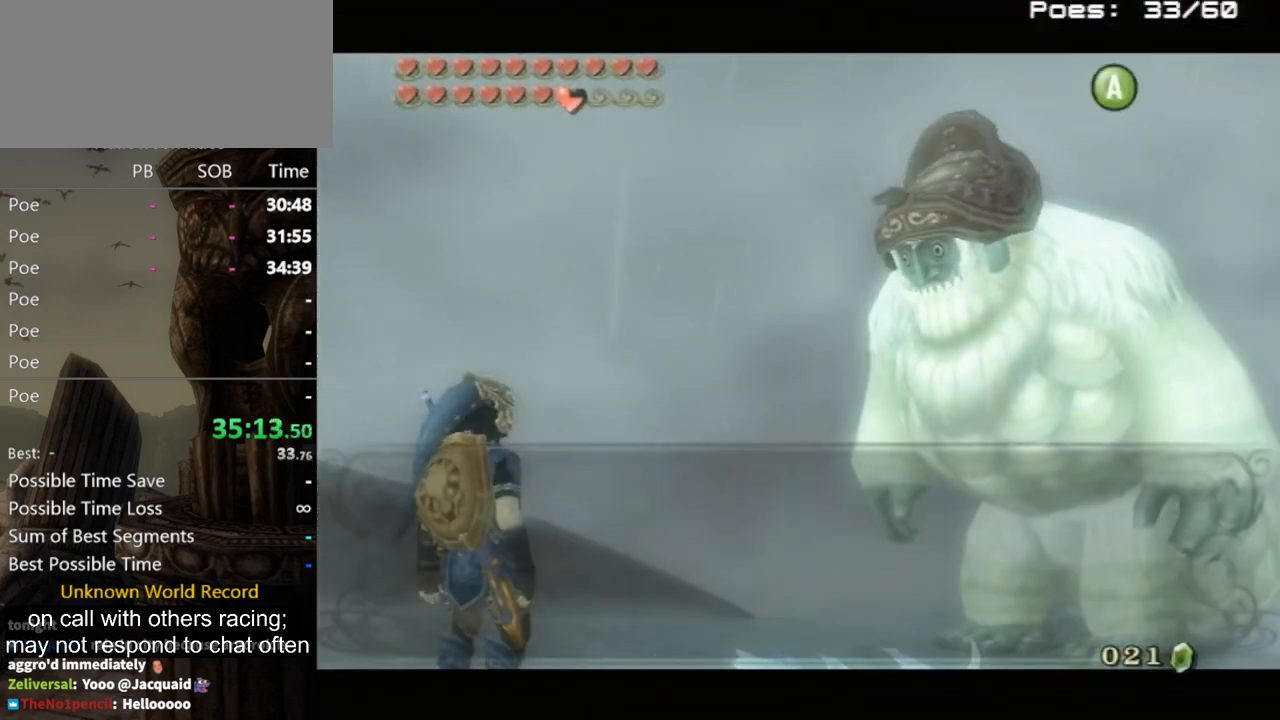
{"buttons": ["B"], "left_stick": "center", "right_stick": "center", "events": [[67, "A", "down"], [67, "B", "down"], [133, "A", "up"], [233, "A", "down"], [267, "B", "up"], [300, "A", "up"], [333, "B", "down"], [367, "B", "up"], [400, "A", "down"], [433, "A", "up"], [467, "B", "down"]]}
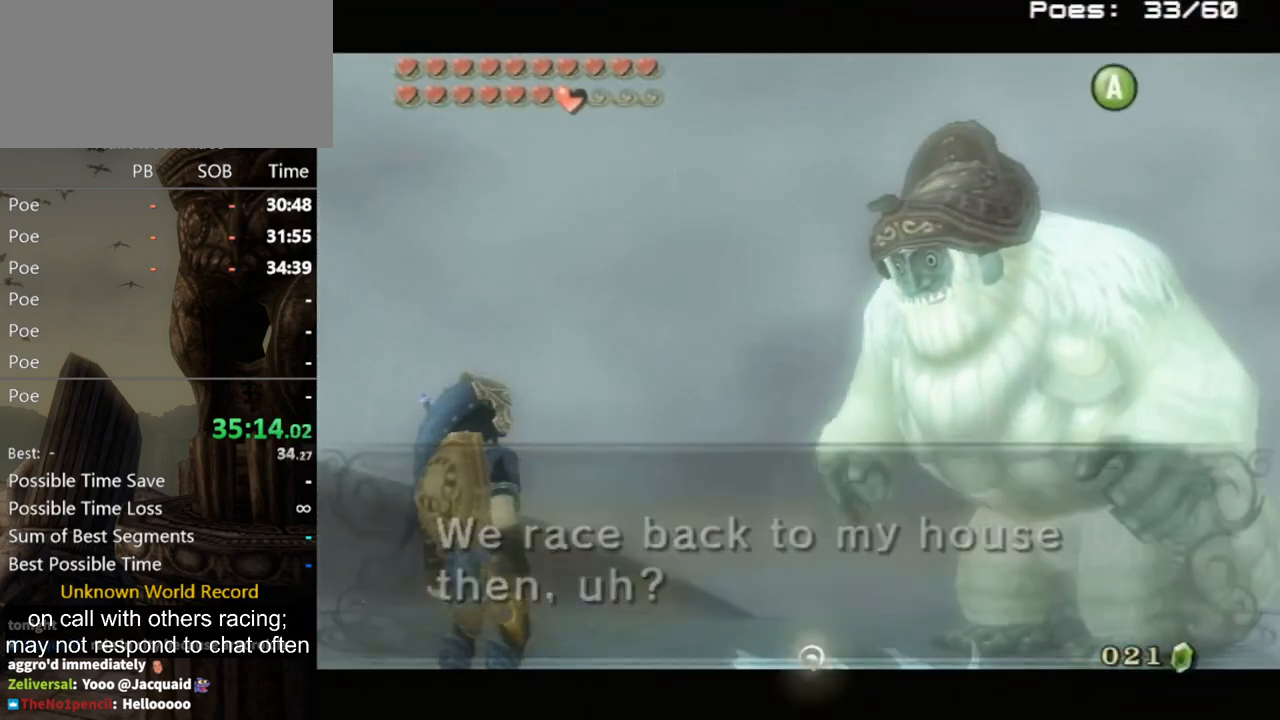
{"buttons": [], "left_stick": "center", "right_stick": "center", "events": [[33, "A", "down"], [33, "B", "up"], [100, "A", "up"], [167, "A", "down"], [267, "A", "up"]]}
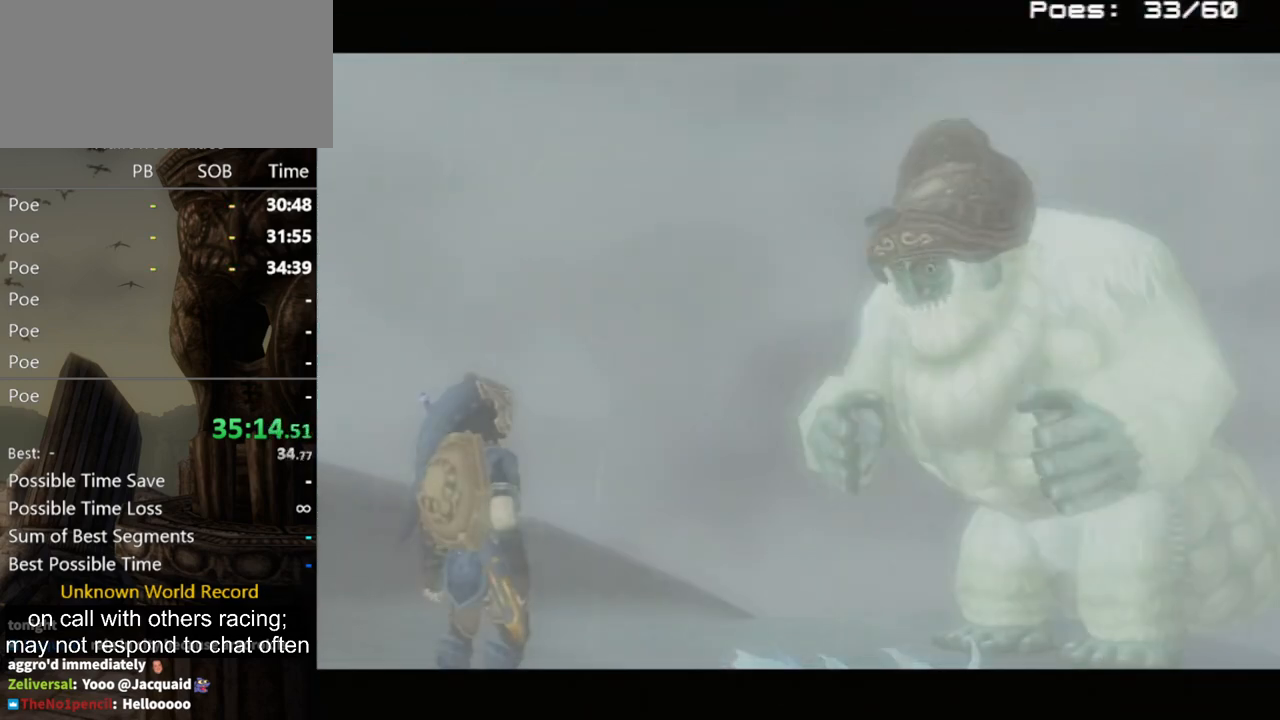
{"buttons": [], "left_stick": "center", "right_stick": "center", "events": []}
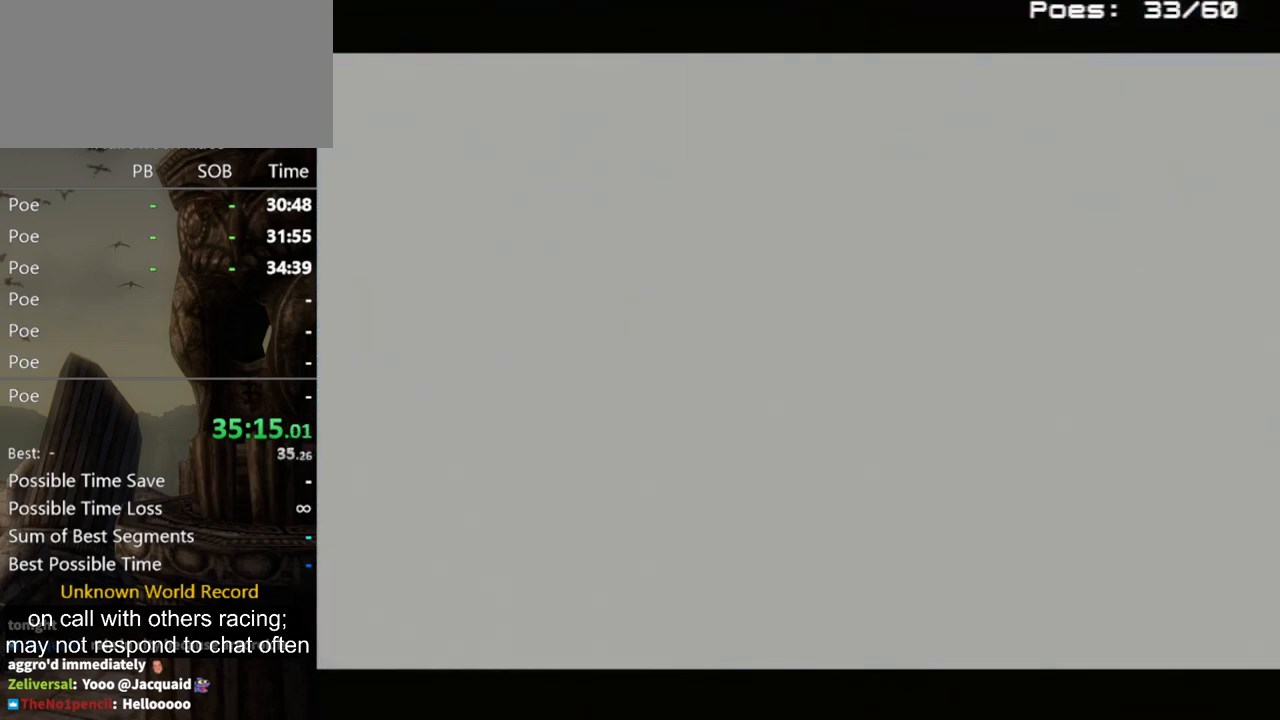
{"buttons": [], "left_stick": "up", "right_stick": "center", "events": [[100, "left_stick", "up"]]}
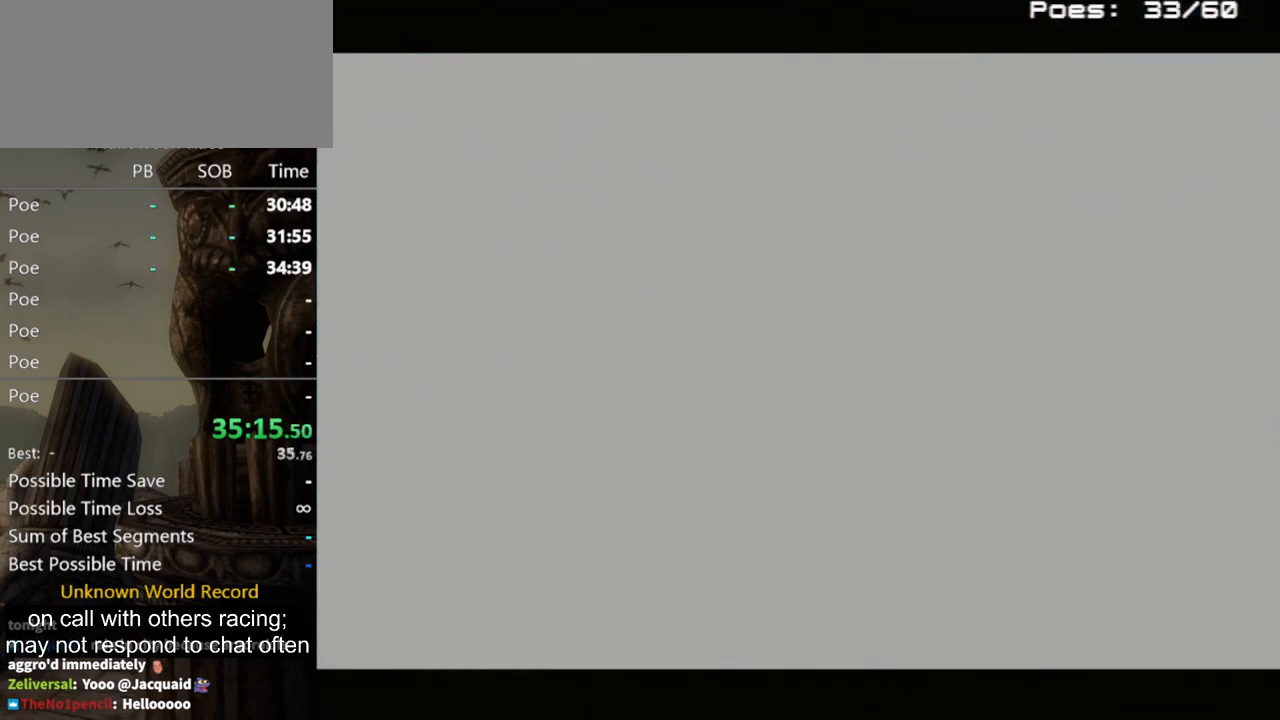
{"buttons": [], "left_stick": "up", "right_stick": "center", "events": []}
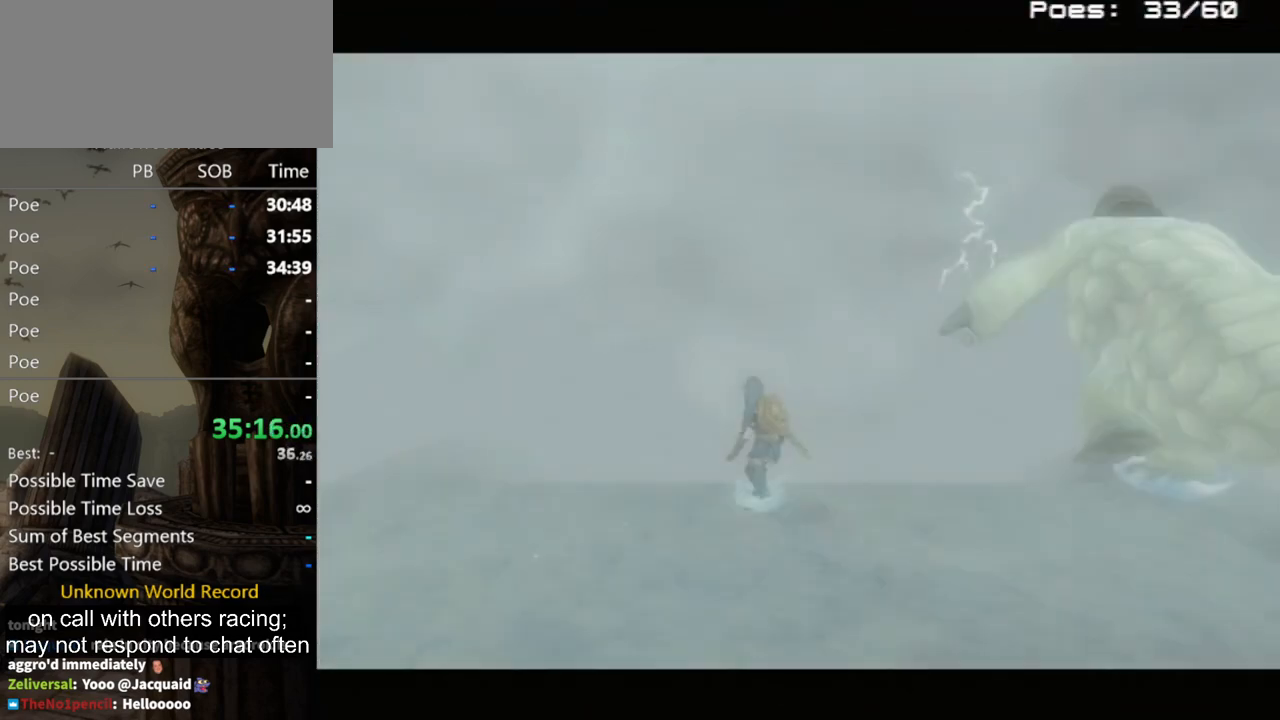
{"buttons": [], "left_stick": "up", "right_stick": "center", "events": []}
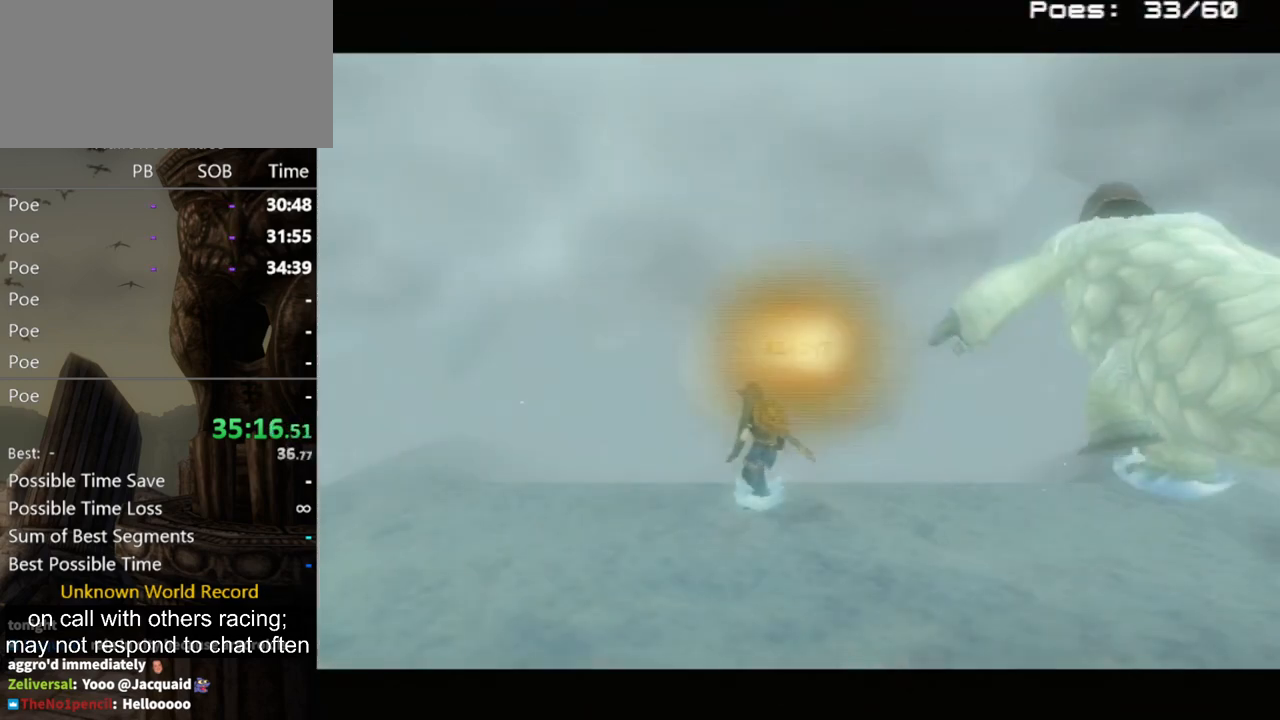
{"buttons": [], "left_stick": "up", "right_stick": "center", "events": []}
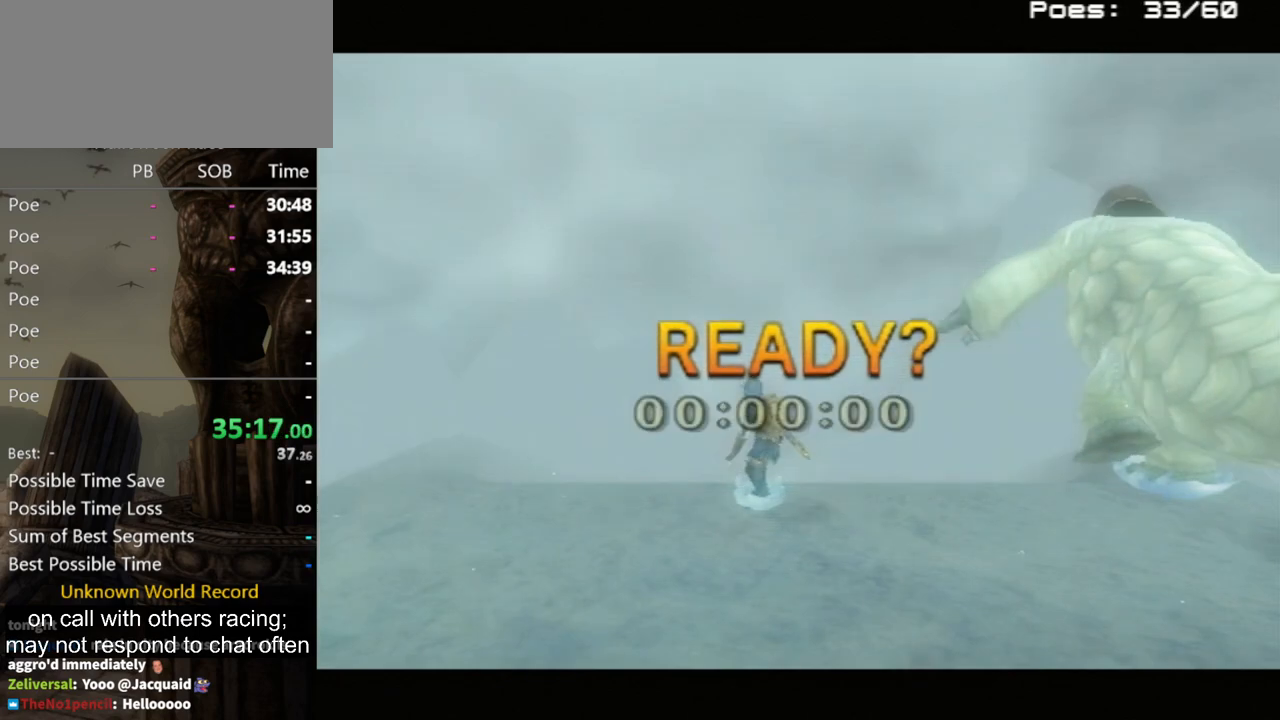
{"buttons": [], "left_stick": "up", "right_stick": "center", "events": []}
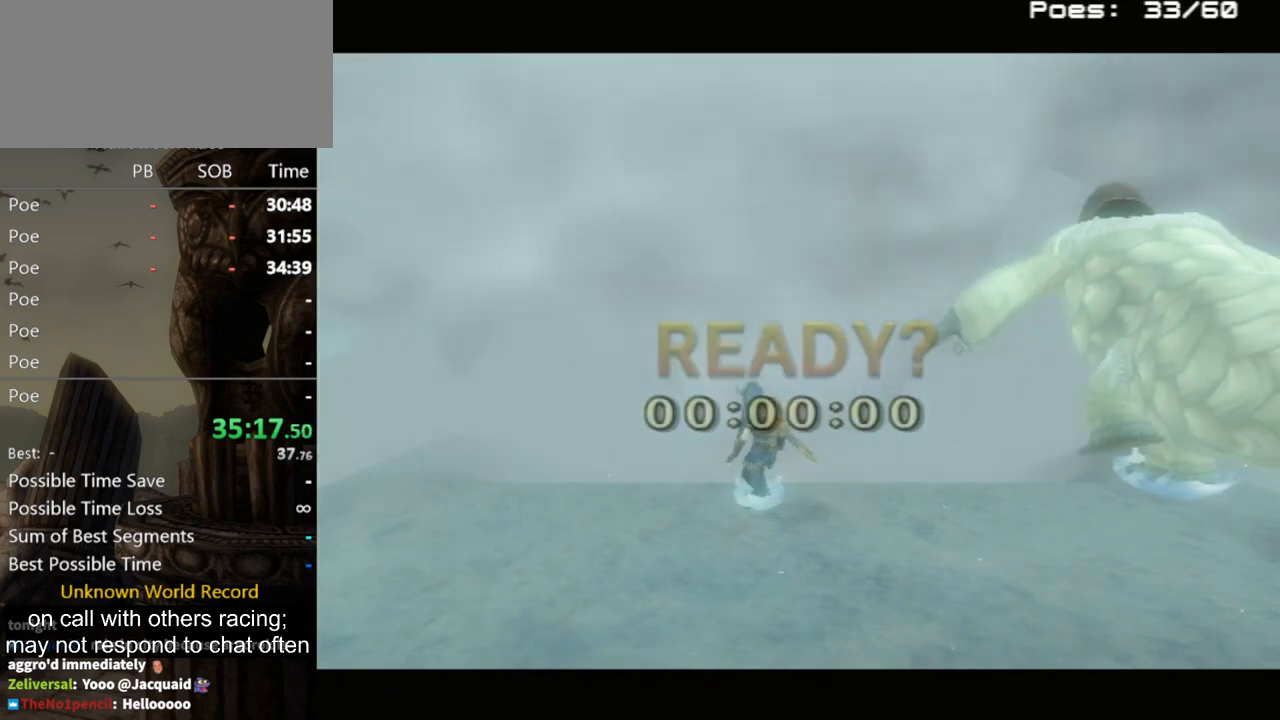
{"buttons": [], "left_stick": "up", "right_stick": "center", "events": []}
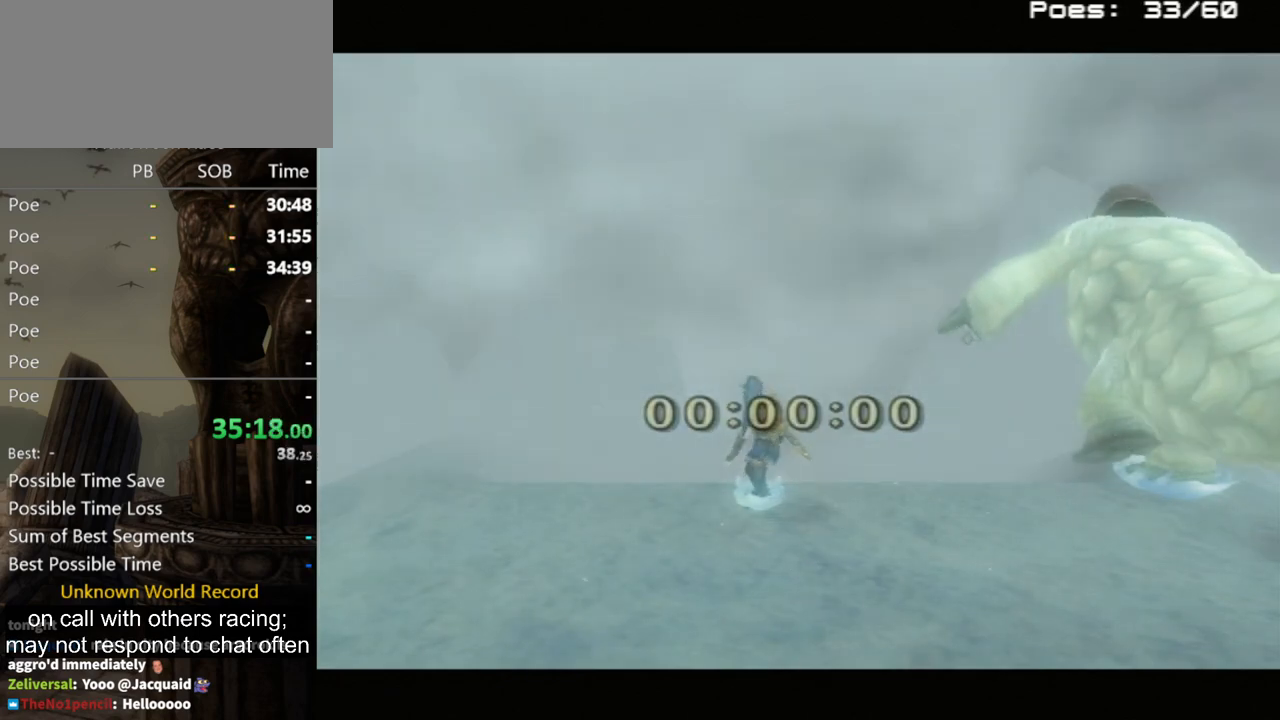
{"buttons": [], "left_stick": "up", "right_stick": "center", "events": []}
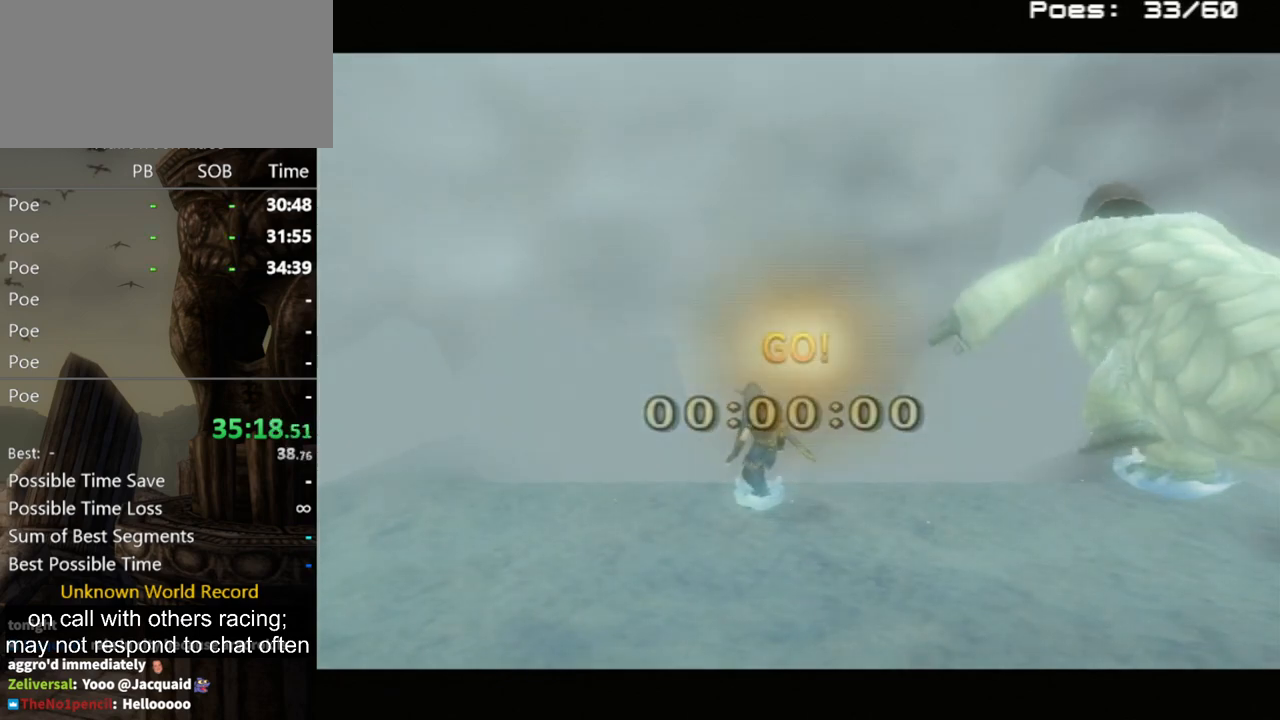
{"buttons": [], "left_stick": "up", "right_stick": "center", "events": []}
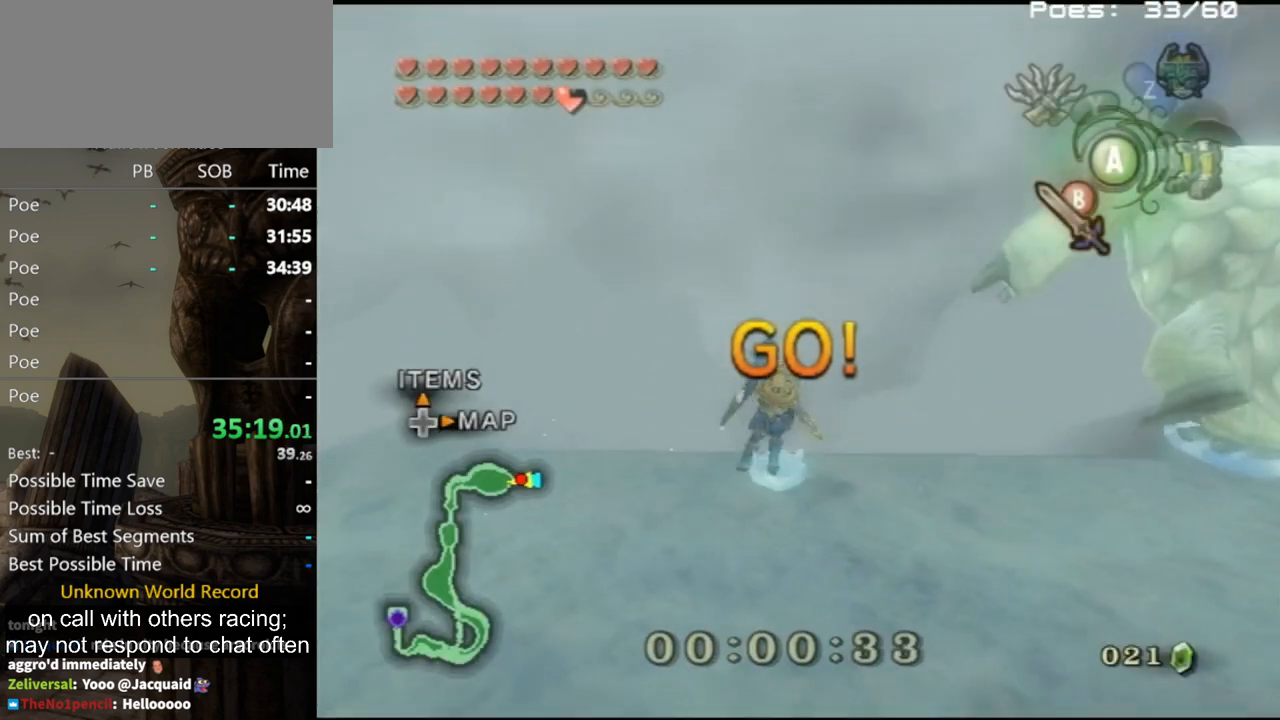
{"buttons": [], "left_stick": "up", "right_stick": "center", "events": []}
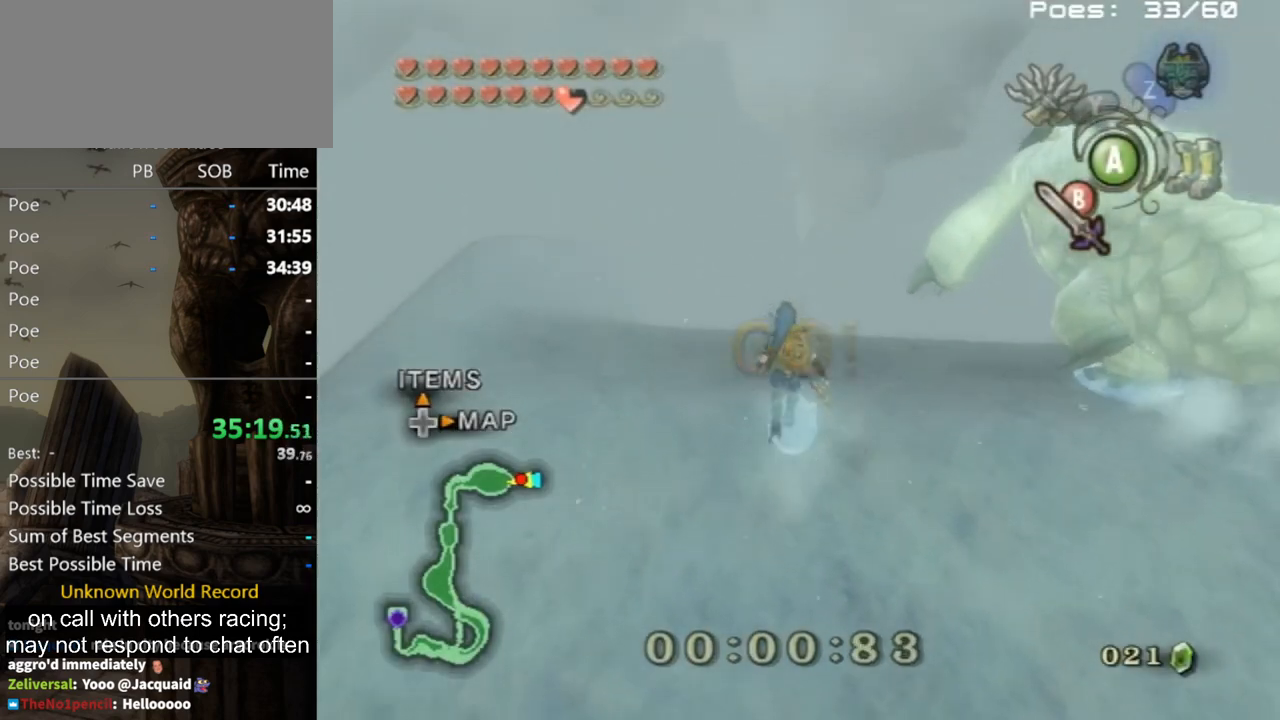
{"buttons": [], "left_stick": "up", "right_stick": "center", "events": []}
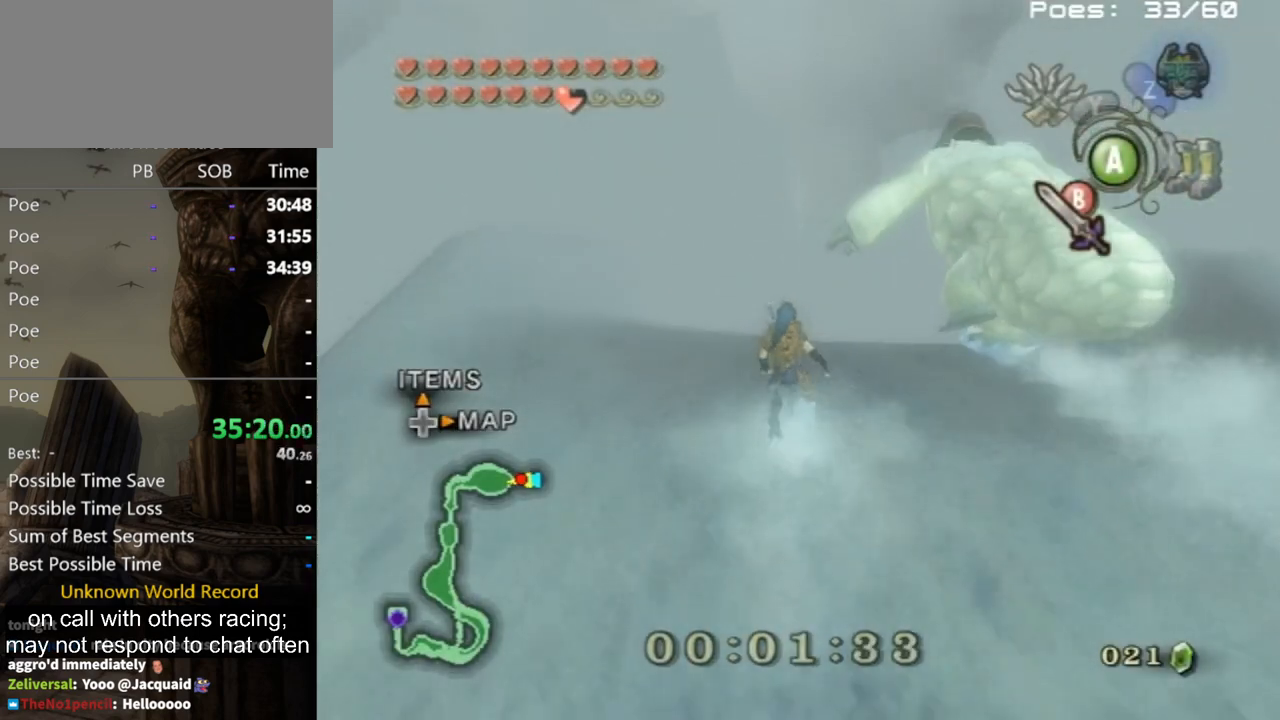
{"buttons": [], "left_stick": "up", "right_stick": "center", "events": []}
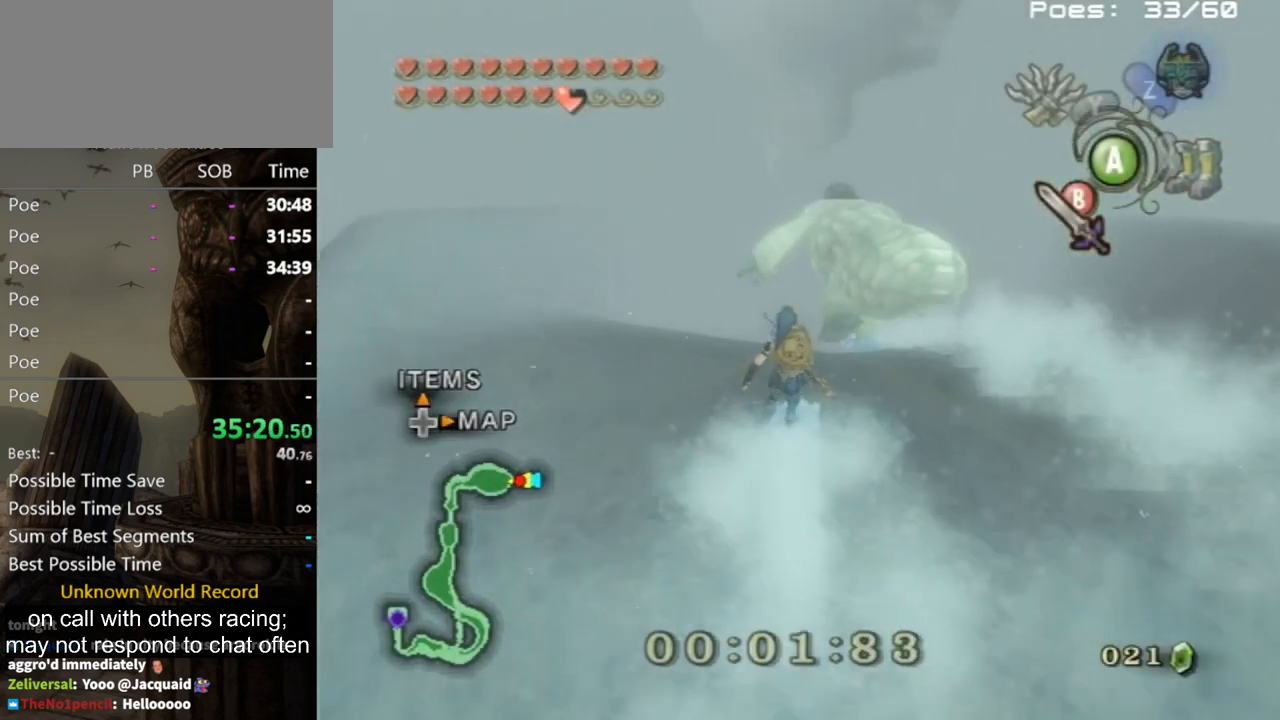
{"buttons": [], "left_stick": "up", "right_stick": "center", "events": [[267, "B", "down"], [367, "B", "up"]]}
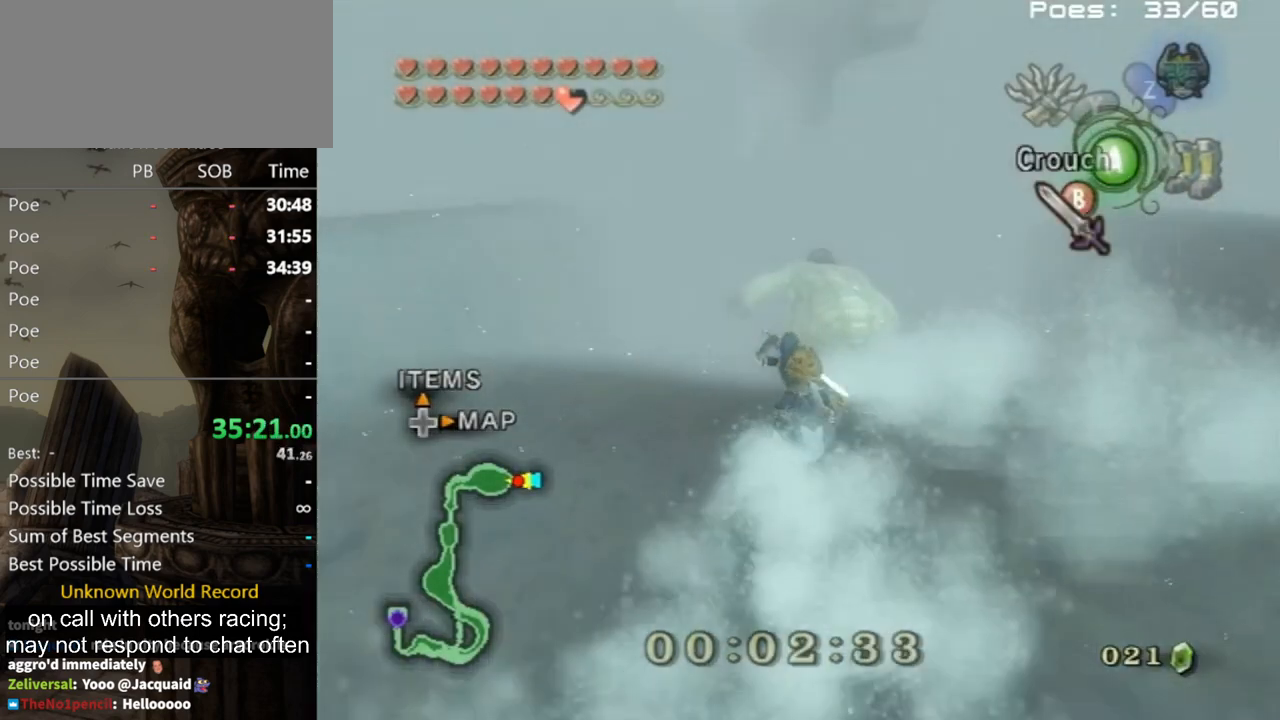
{"buttons": [], "left_stick": "up", "right_stick": "center", "events": []}
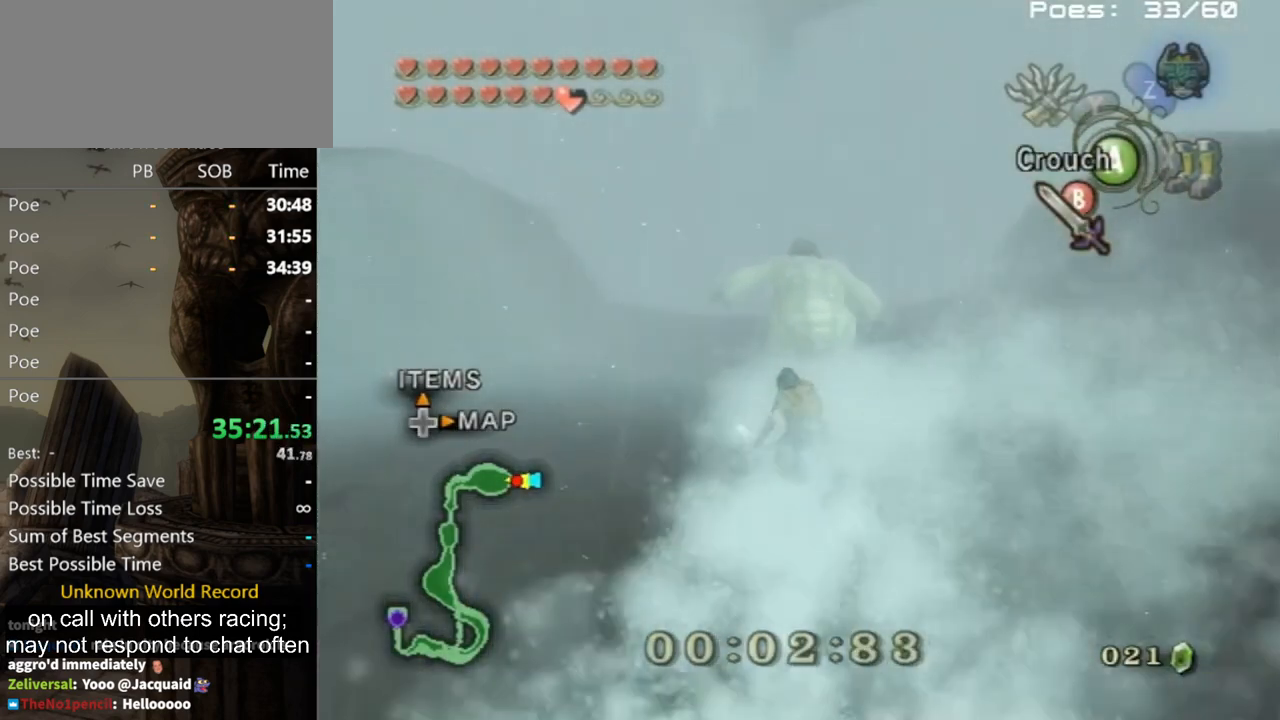
{"buttons": ["A"], "left_stick": "up", "right_stick": "center", "events": [[333, "A", "down"]]}
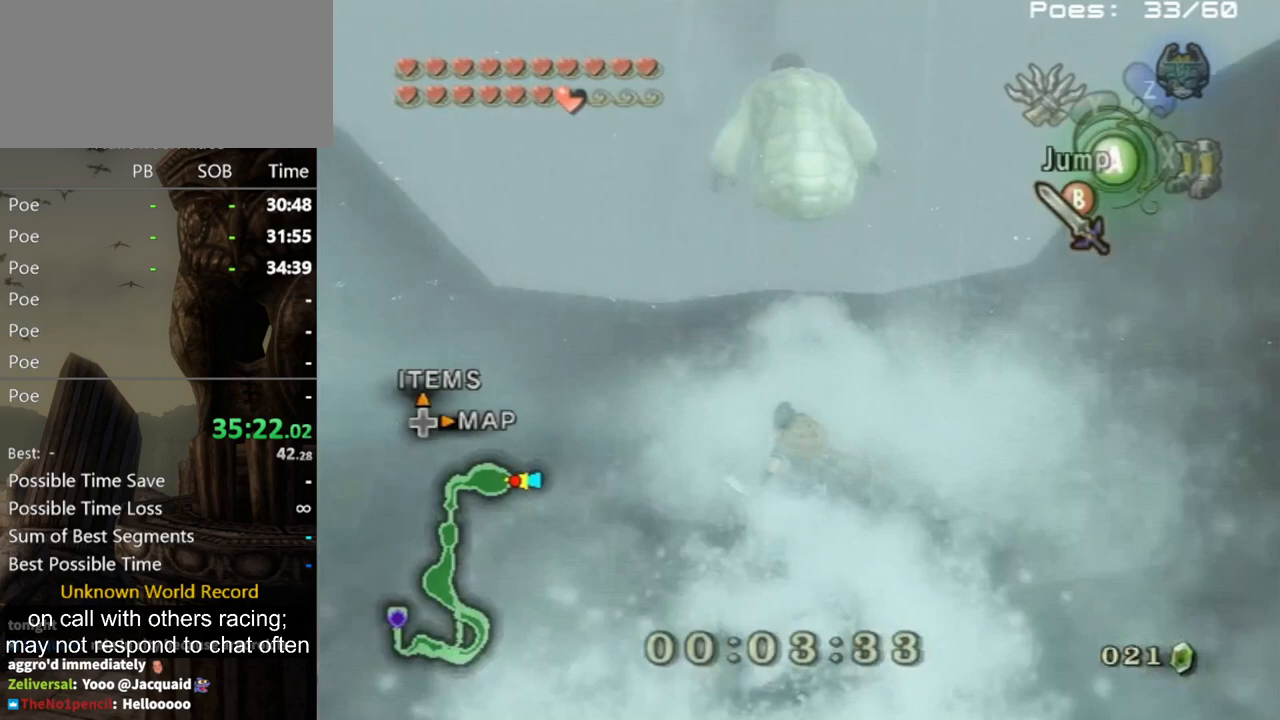
{"buttons": [], "left_stick": "up", "right_stick": "center", "events": [[467, "A", "up"]]}
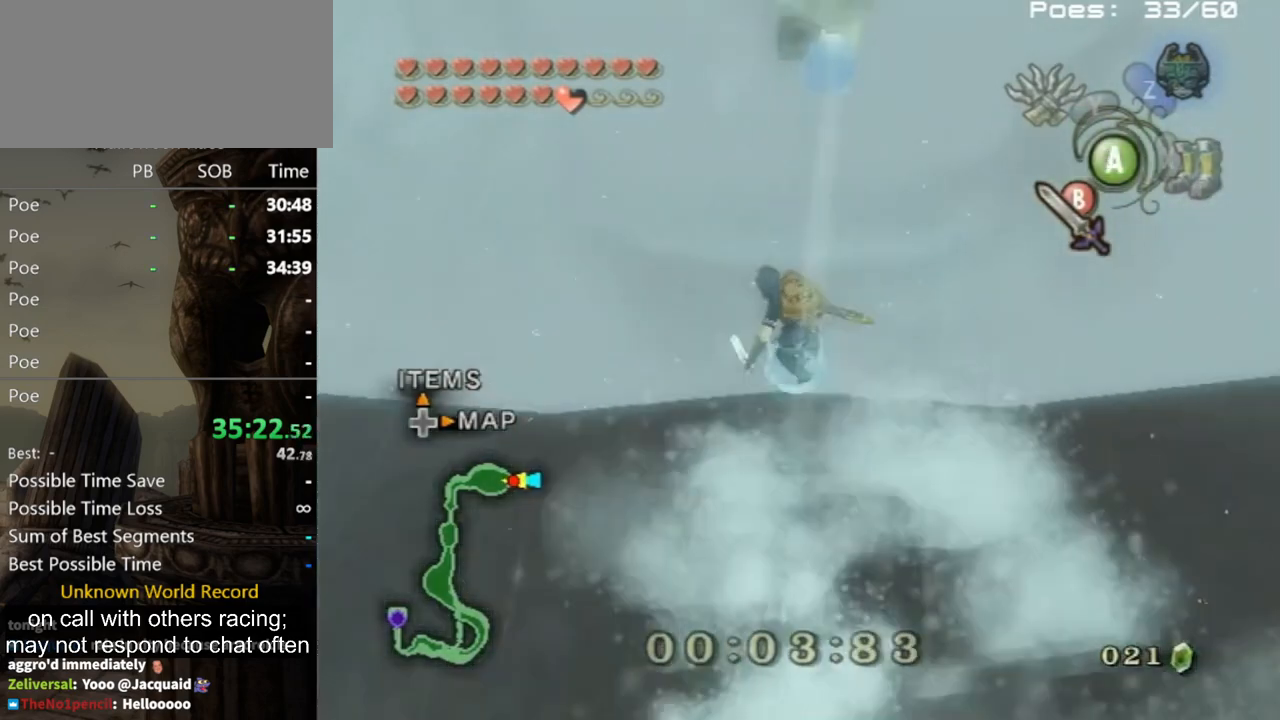
{"buttons": [], "left_stick": "up-left", "right_stick": "center", "events": [[233, "left_stick", "right"], [367, "left_stick", "down-left"], [467, "left_stick", "up-left"]]}
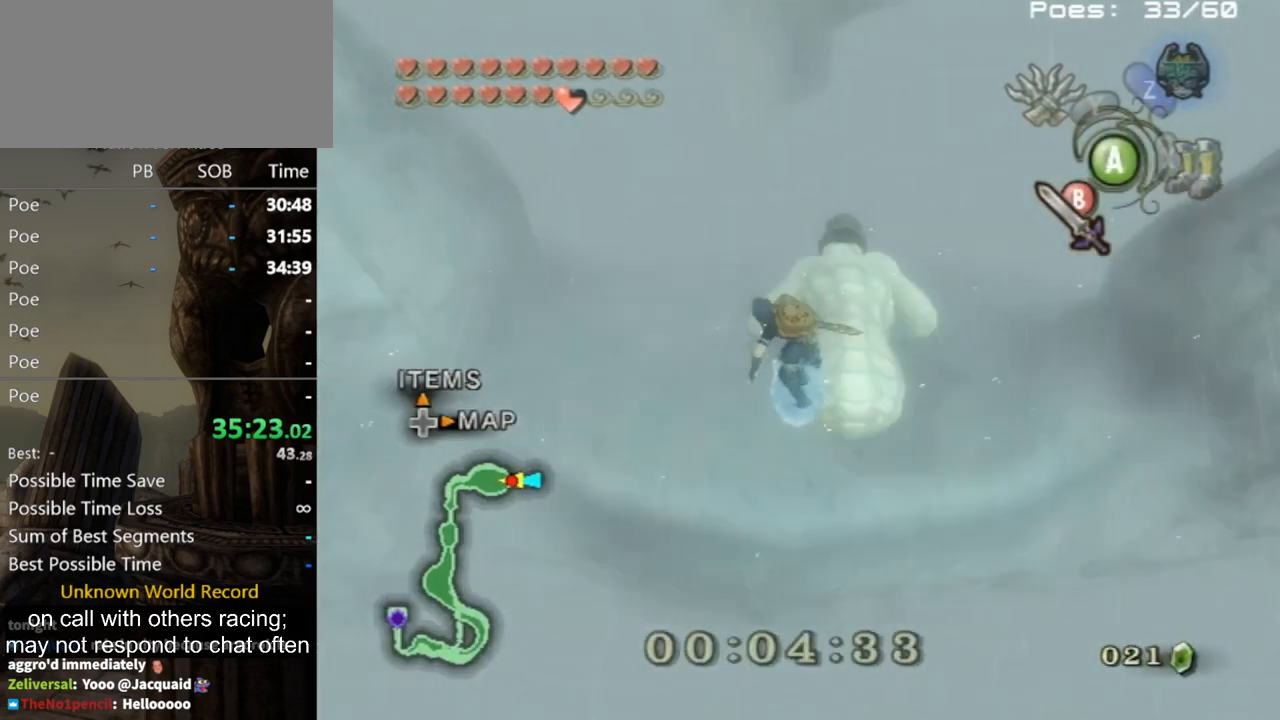
{"buttons": ["B"], "left_stick": "up-right", "right_stick": "center", "events": [[100, "left_stick", "right"], [200, "left_stick", "down"], [300, "left_stick", "left"], [367, "B", "down"], [400, "B", "up"], [433, "left_stick", "up-right"], [467, "B", "down"]]}
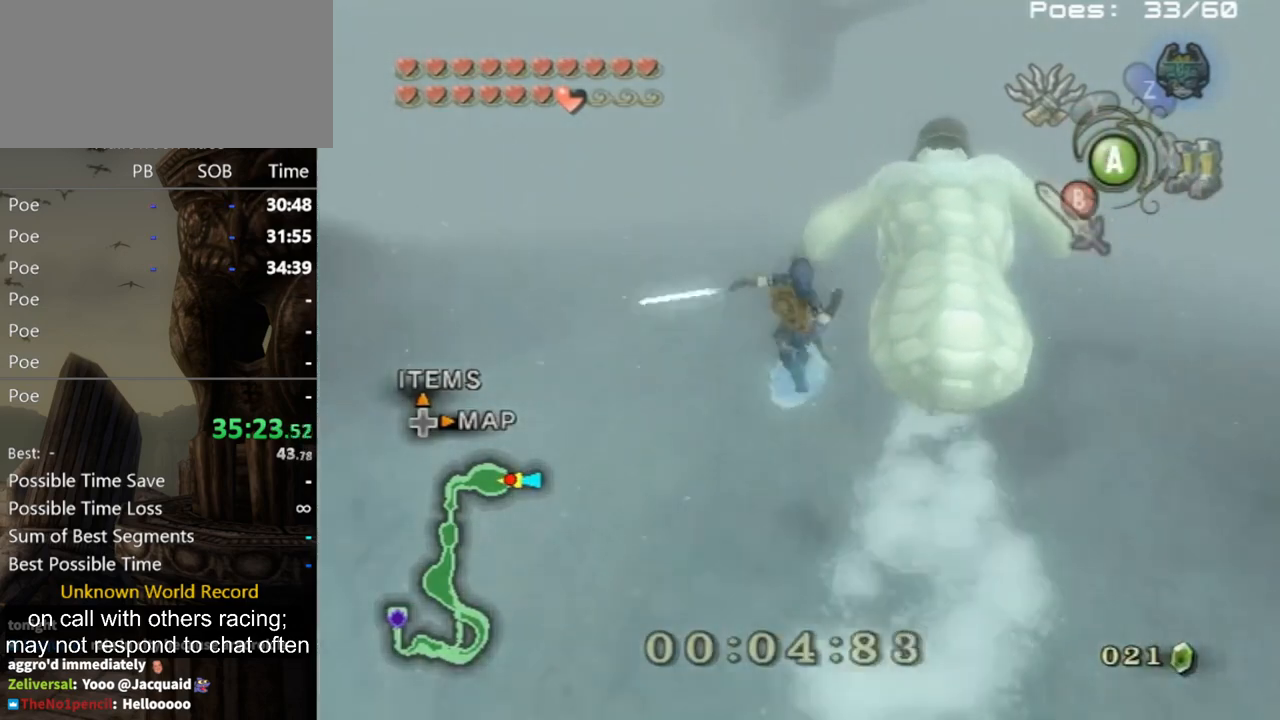
{"buttons": [], "left_stick": "up", "right_stick": "center", "events": [[33, "B", "up"], [33, "left_stick", "center"], [300, "left_stick", "up"]]}
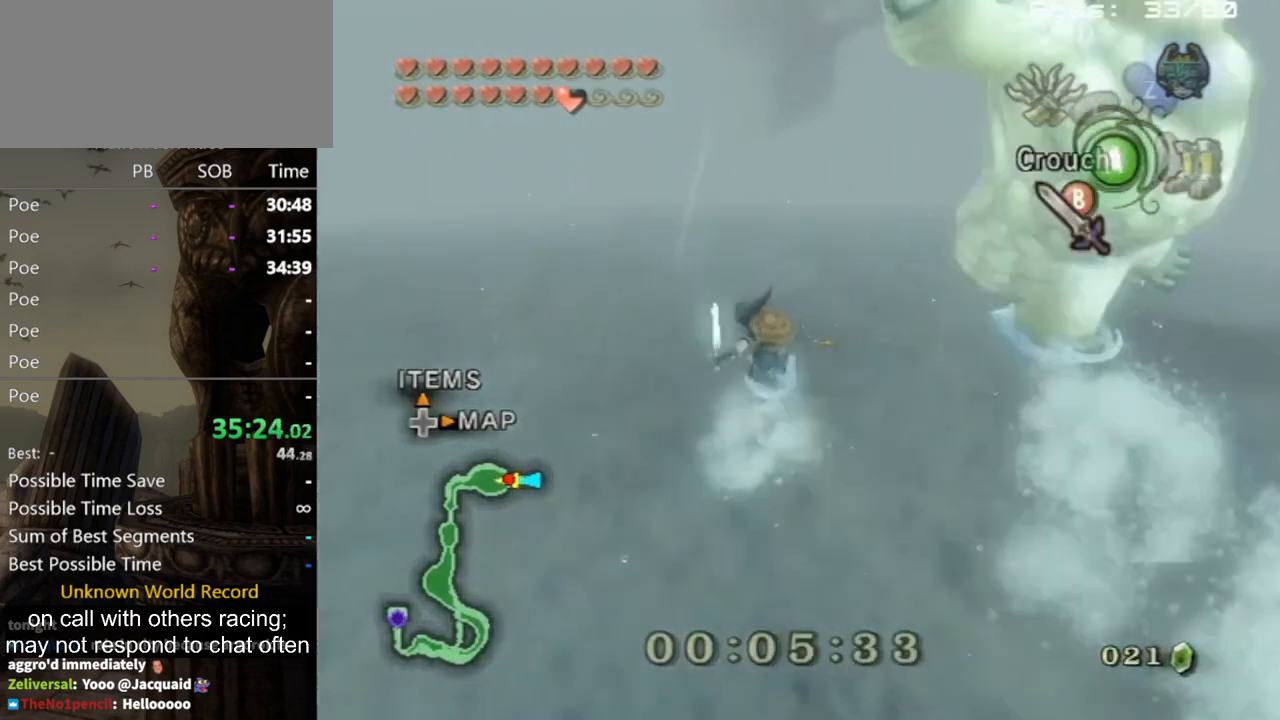
{"buttons": [], "left_stick": "down-left", "right_stick": "center", "events": [[100, "A", "down"], [133, "A", "up"], [200, "A", "down"], [233, "A", "up"], [400, "left_stick", "left"], [467, "left_stick", "down-left"]]}
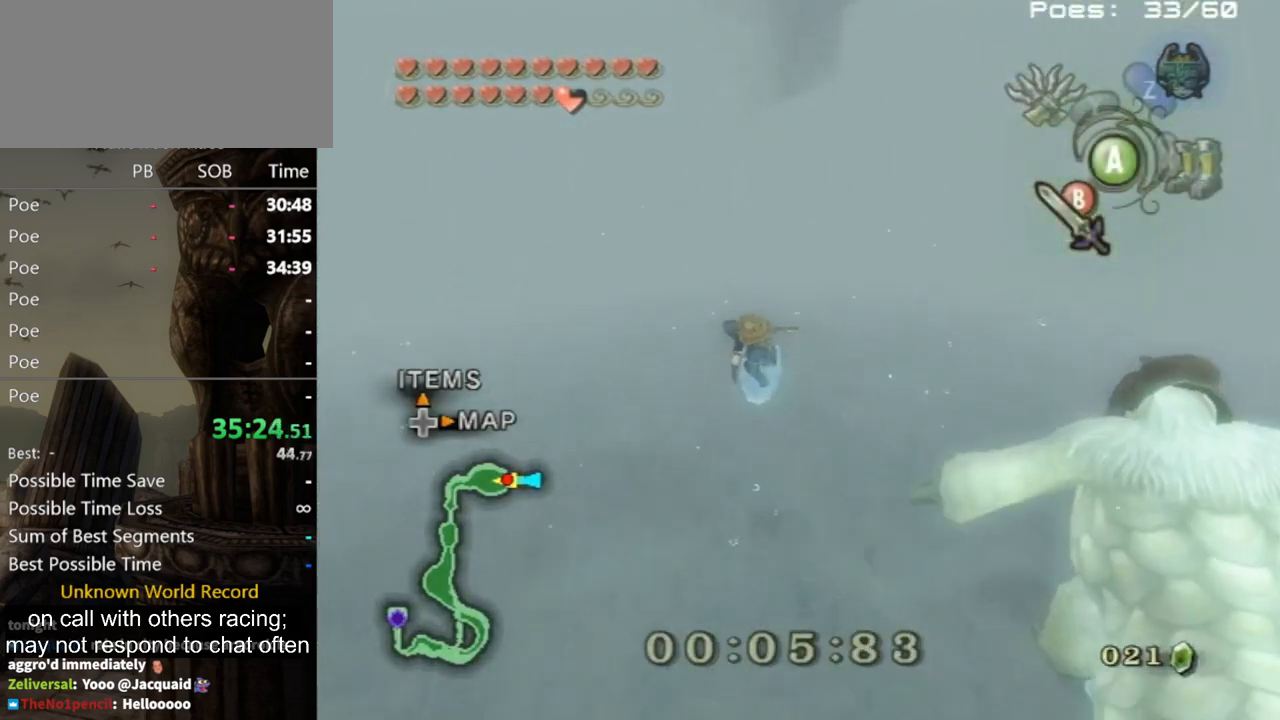
{"buttons": [], "left_stick": "right", "right_stick": "center", "events": [[33, "left_stick", "down-right"], [133, "left_stick", "up-right"], [233, "left_stick", "up-left"], [333, "left_stick", "down-left"], [433, "left_stick", "down-right"], [500, "left_stick", "right"]]}
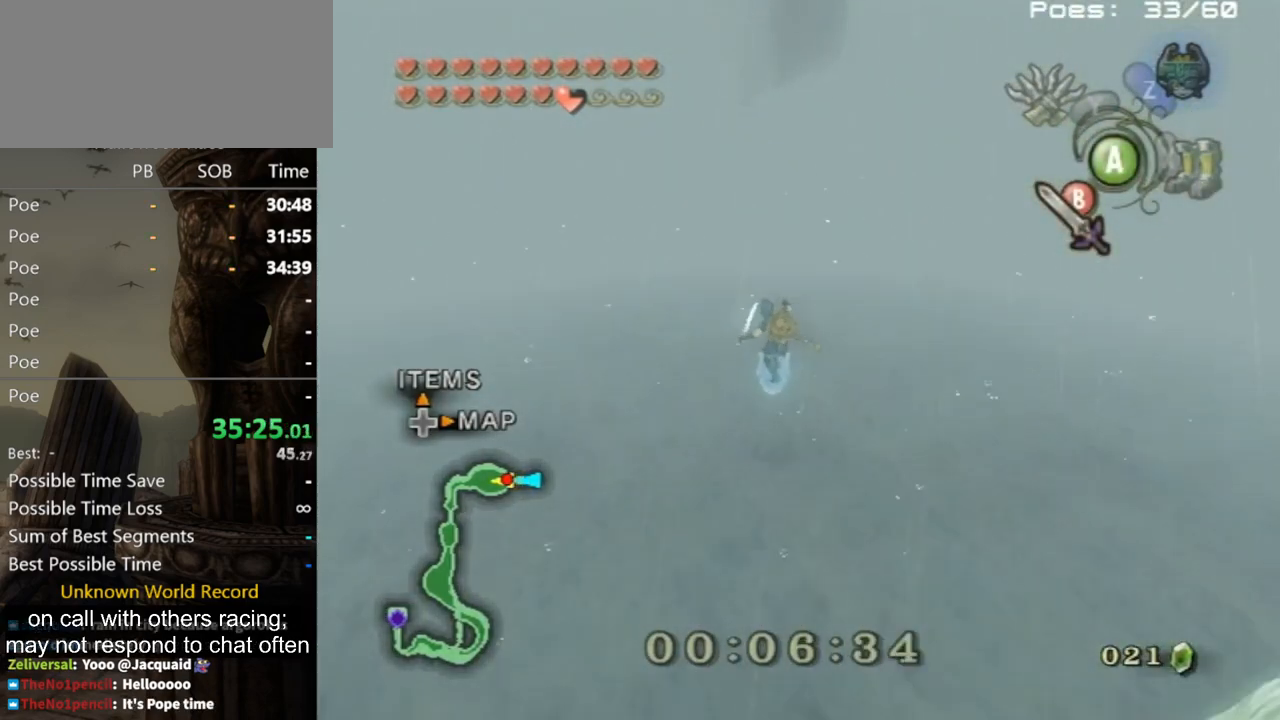
{"buttons": [], "left_stick": "center", "right_stick": "center", "events": [[33, "left_stick", "up-right"], [67, "B", "down"], [133, "B", "up"], [133, "left_stick", "up-left"], [233, "B", "down"], [233, "left_stick", "left"], [300, "B", "up"], [333, "left_stick", "center"], [367, "B", "down"], [400, "B", "up"]]}
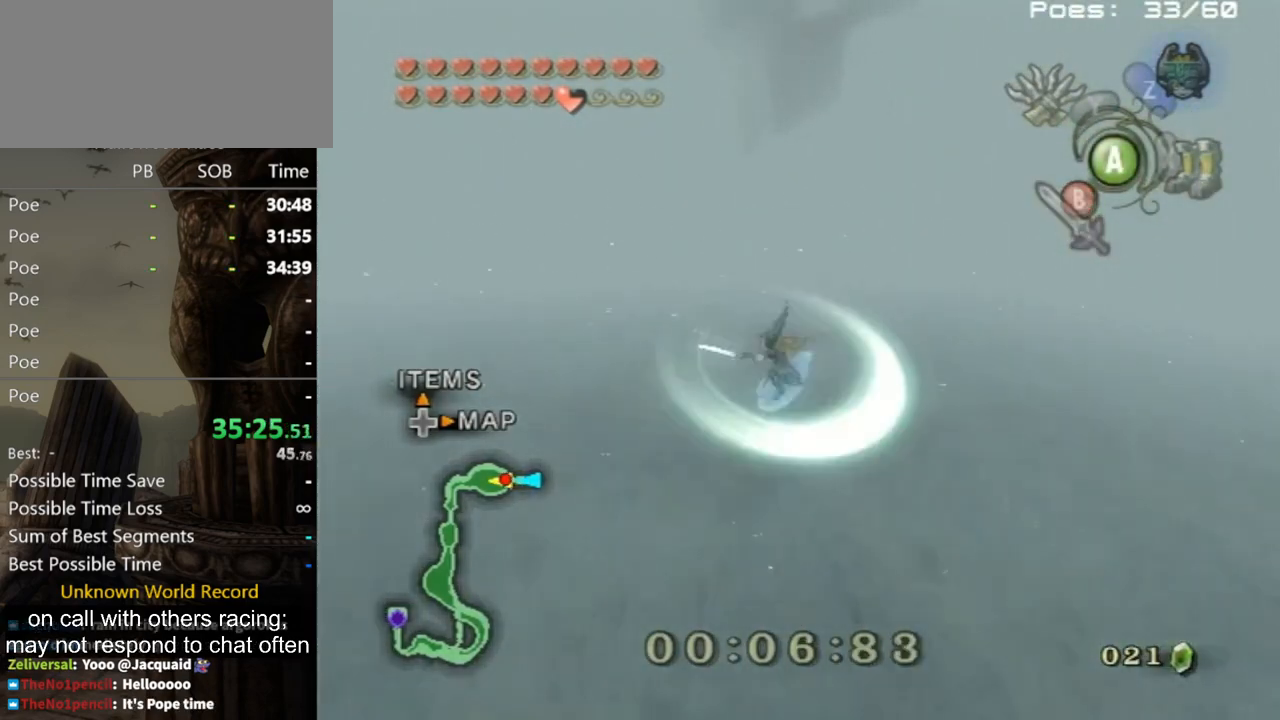
{"buttons": [], "left_stick": "up", "right_stick": "center", "events": [[133, "left_stick", "up"], [433, "A", "down"], [467, "A", "up"]]}